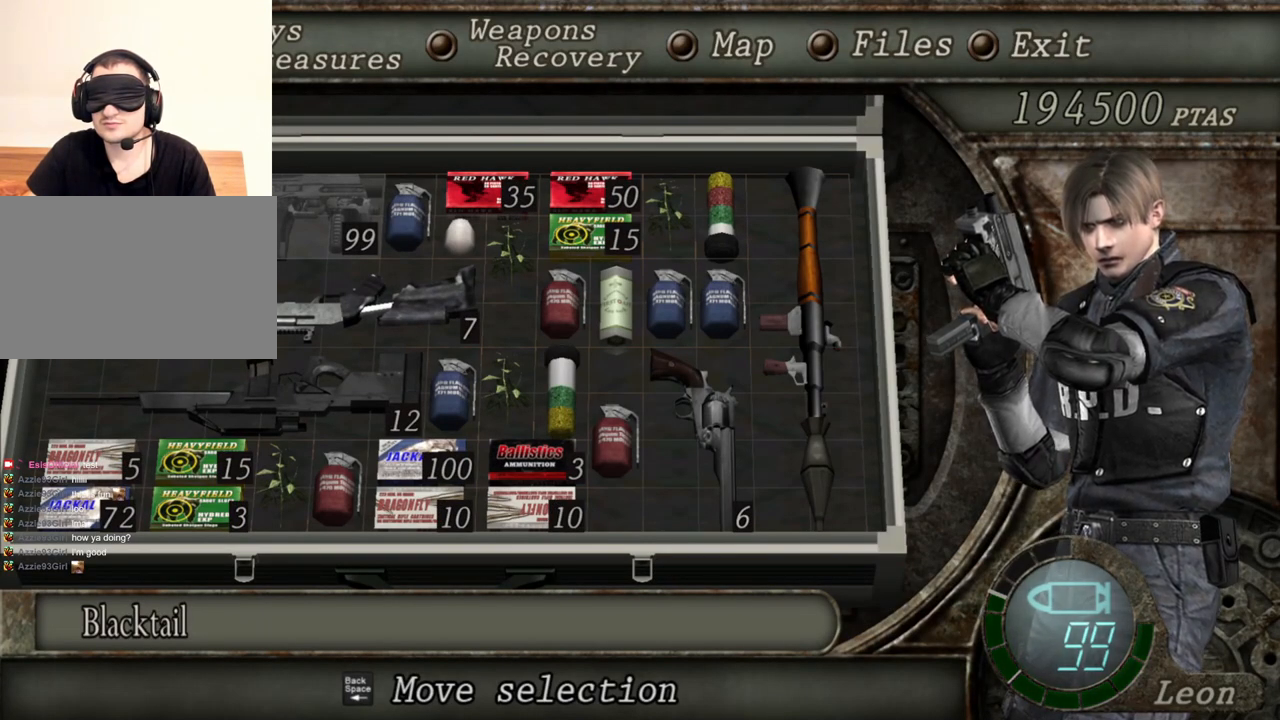
Gameplay with keyboard and mouse; each line is a JSON object with the keys and mouse buttons held at the frame after it. "events" lists presses ("down") and releases ("up") of "1", "2", "3", "4", "5", "a", "alt", "b", "c", "ctrl", "d", "e", "f", "g", "q", "r", "s", "shift", "space", "t", "tab", "tilde", "v", "w", "x", "z", "mouse_left", "mouse_wheel", "mouse_right", "mouse_mb4" and "mouse_mb5" between this image and that frame as [ms after this image, input, new state], when the widget could be followed in between. "mouse_left", "mouse_wheel", "mouse_right", "mouse_mb4", "mouse_mb5" = the "left", "wheel", "right", "mb4", "mb5" buttons of the "mouse" list. No other keys are recorded. "wheel" means that the mouse wheel is clicked or scrolled. Mouse movement is not recorded.
{"keys": [], "mouse": ["right"], "events": []}
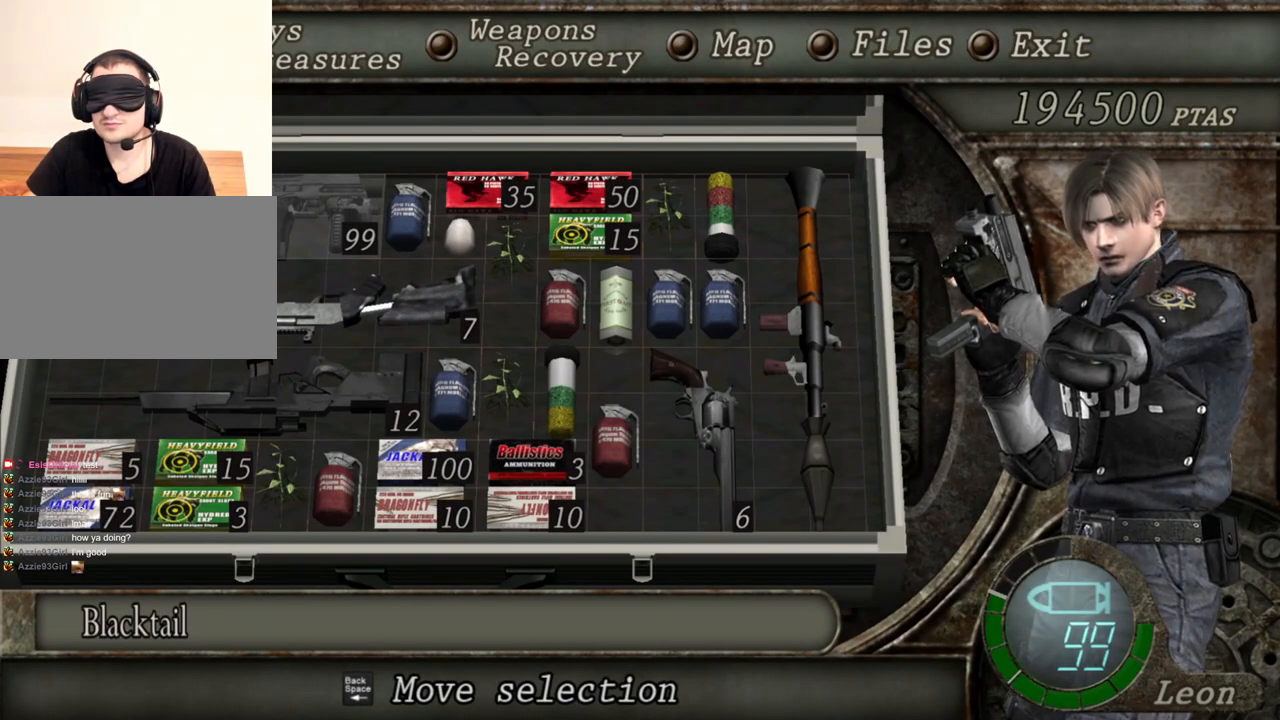
{"keys": [], "mouse": ["right"], "events": []}
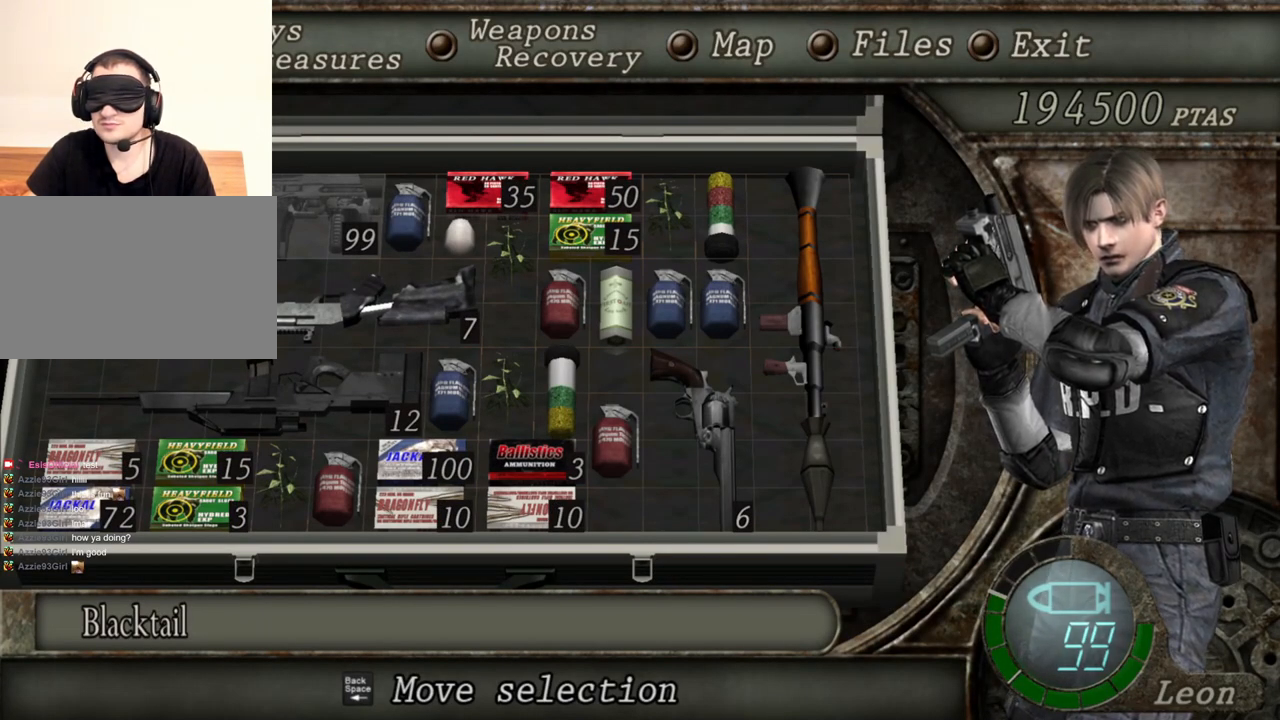
{"keys": [], "mouse": ["right"], "events": []}
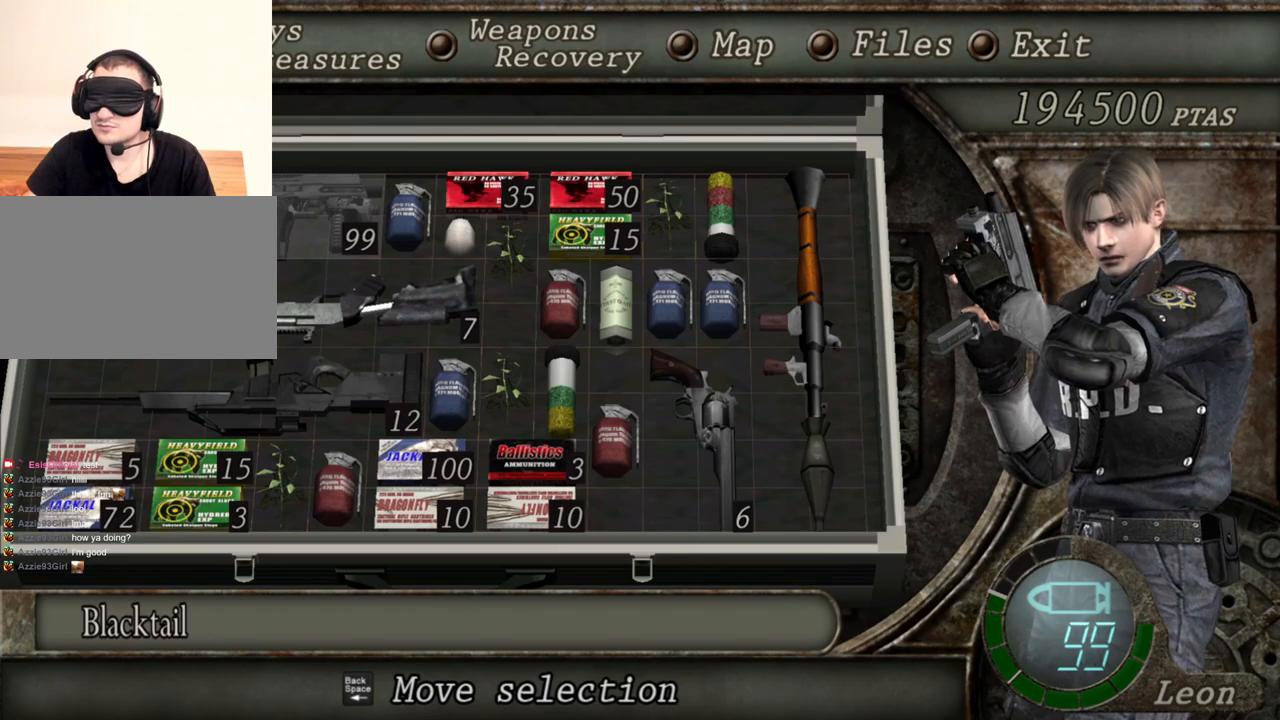
{"keys": [], "mouse": ["right"], "events": []}
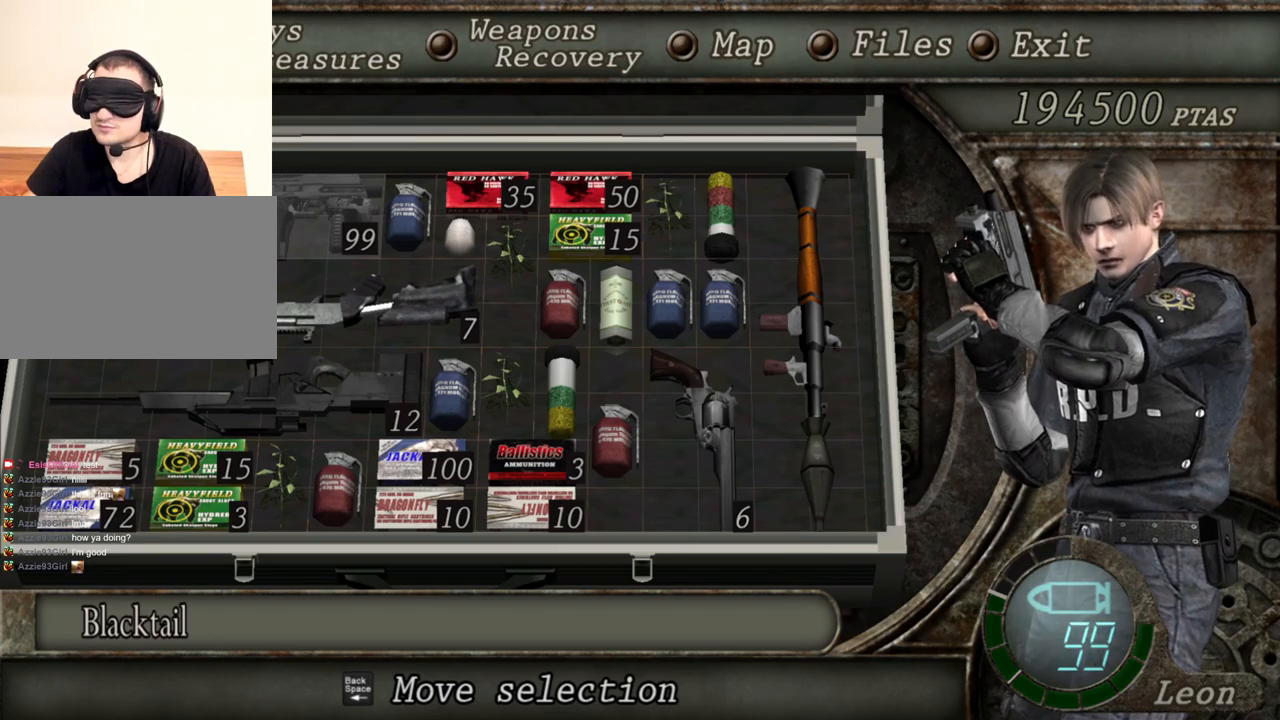
{"keys": [], "mouse": ["right"], "events": []}
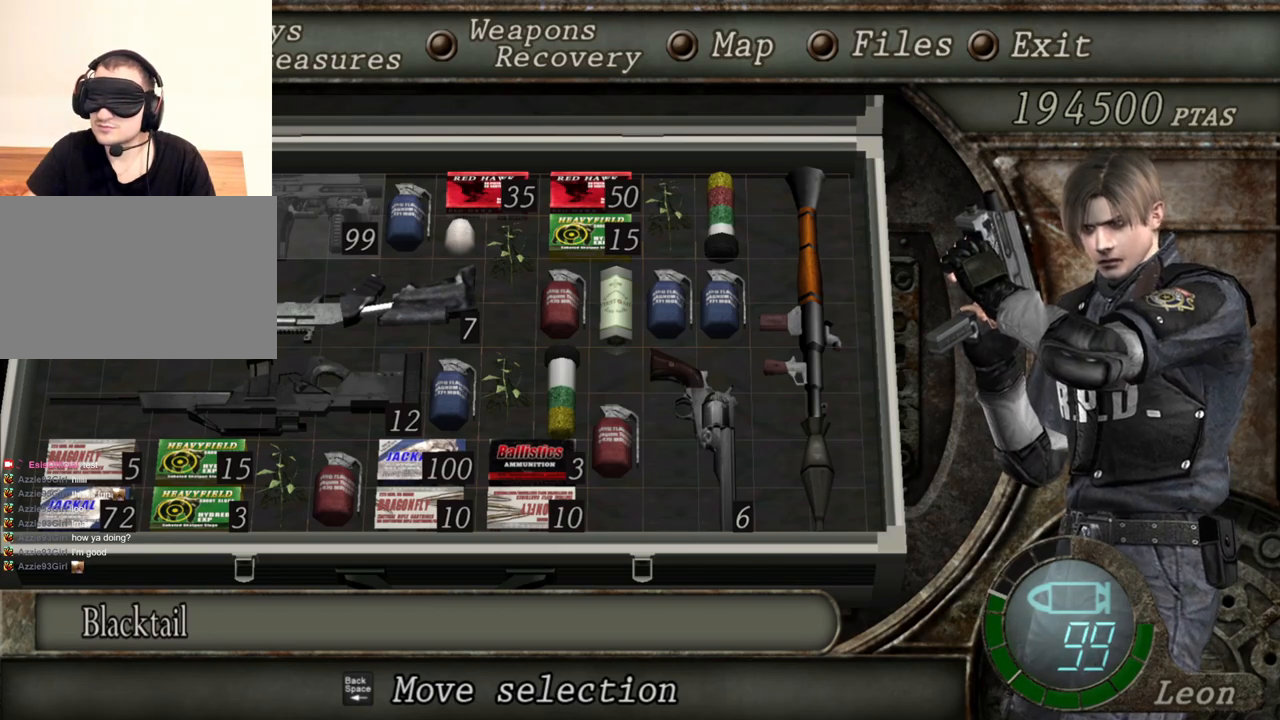
{"keys": [], "mouse": ["right"], "events": [[100, "tab", "down"], [234, "tab", "up"]]}
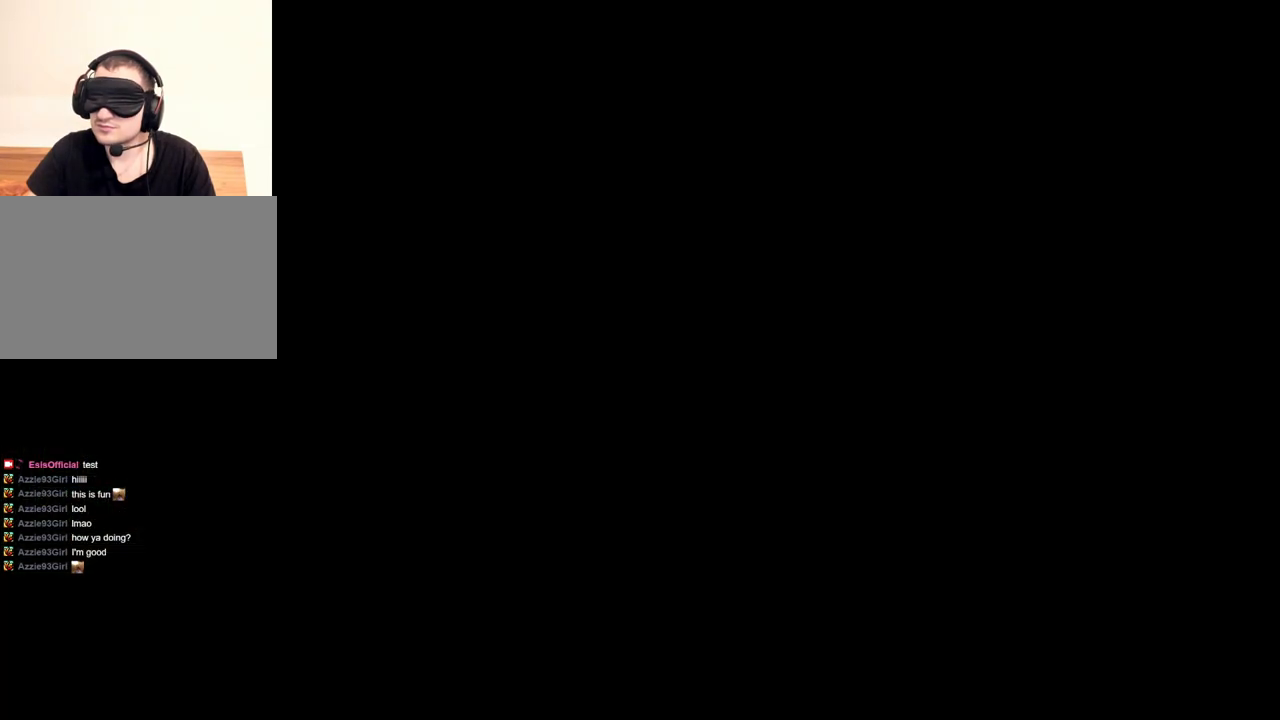
{"keys": ["tab"], "mouse": ["right"], "events": [[400, "tab", "down"]]}
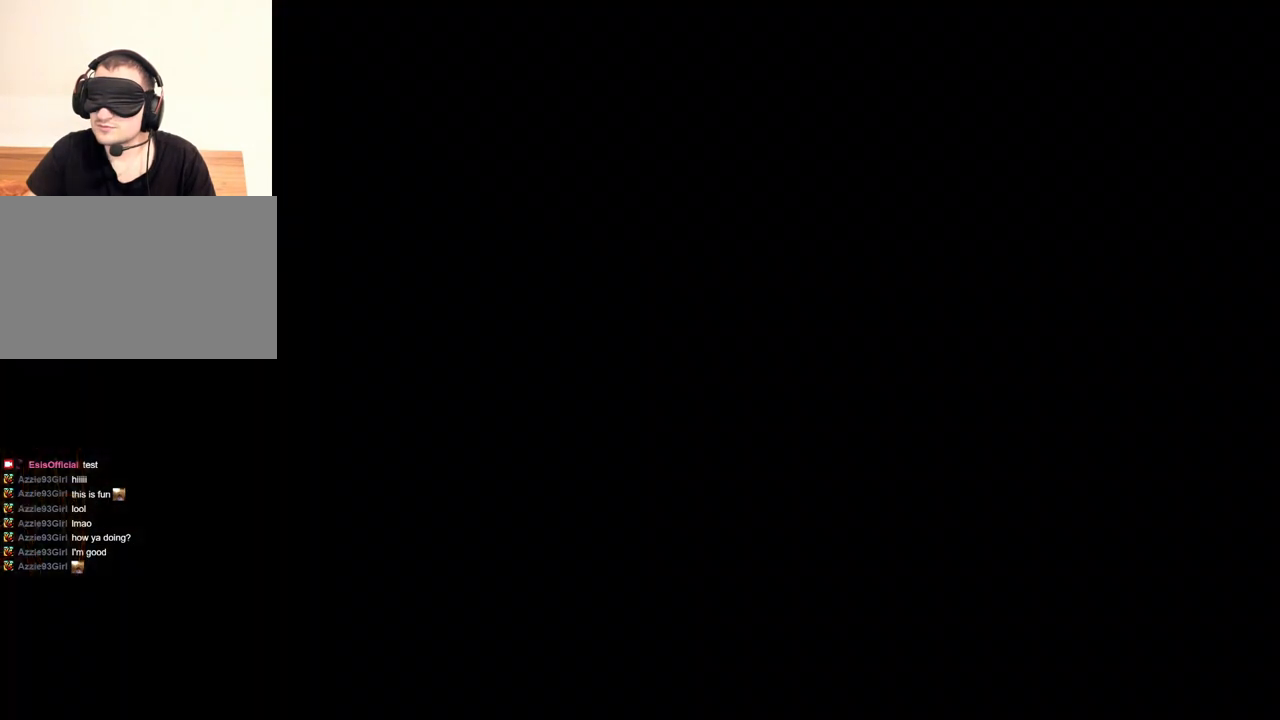
{"keys": [], "mouse": ["right"], "events": [[34, "tab", "up"]]}
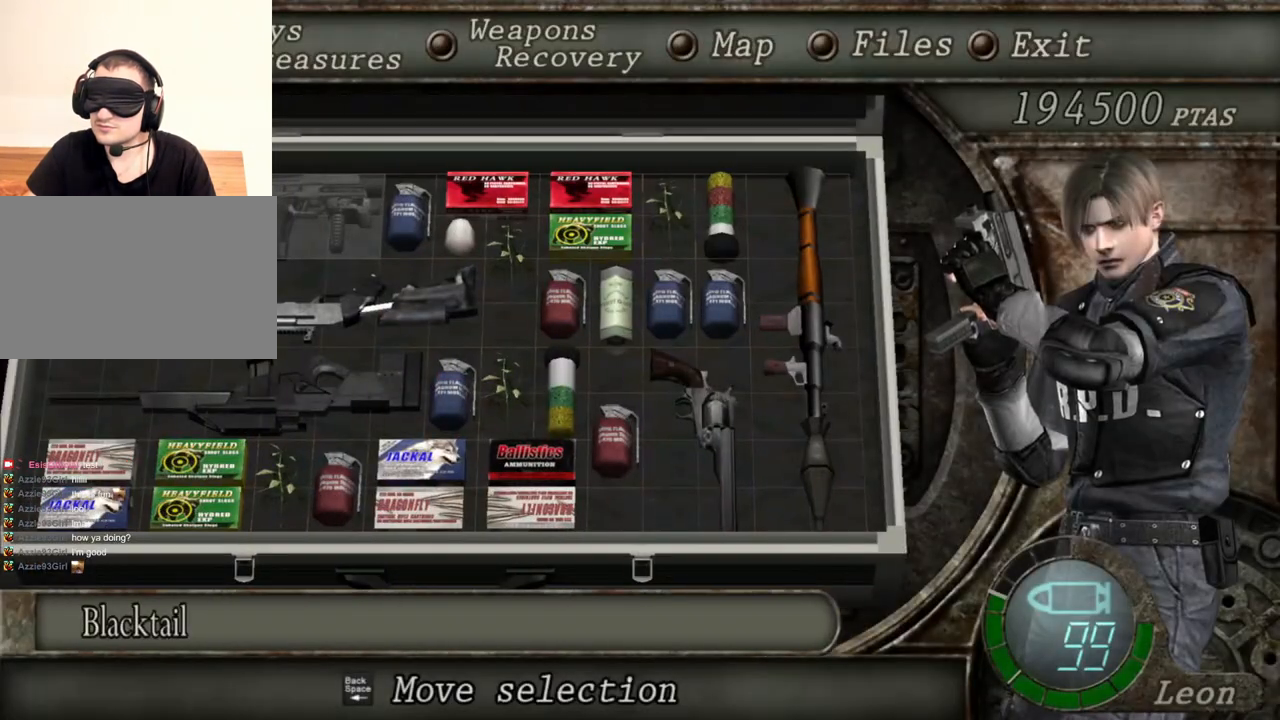
{"keys": [], "mouse": ["right"], "events": []}
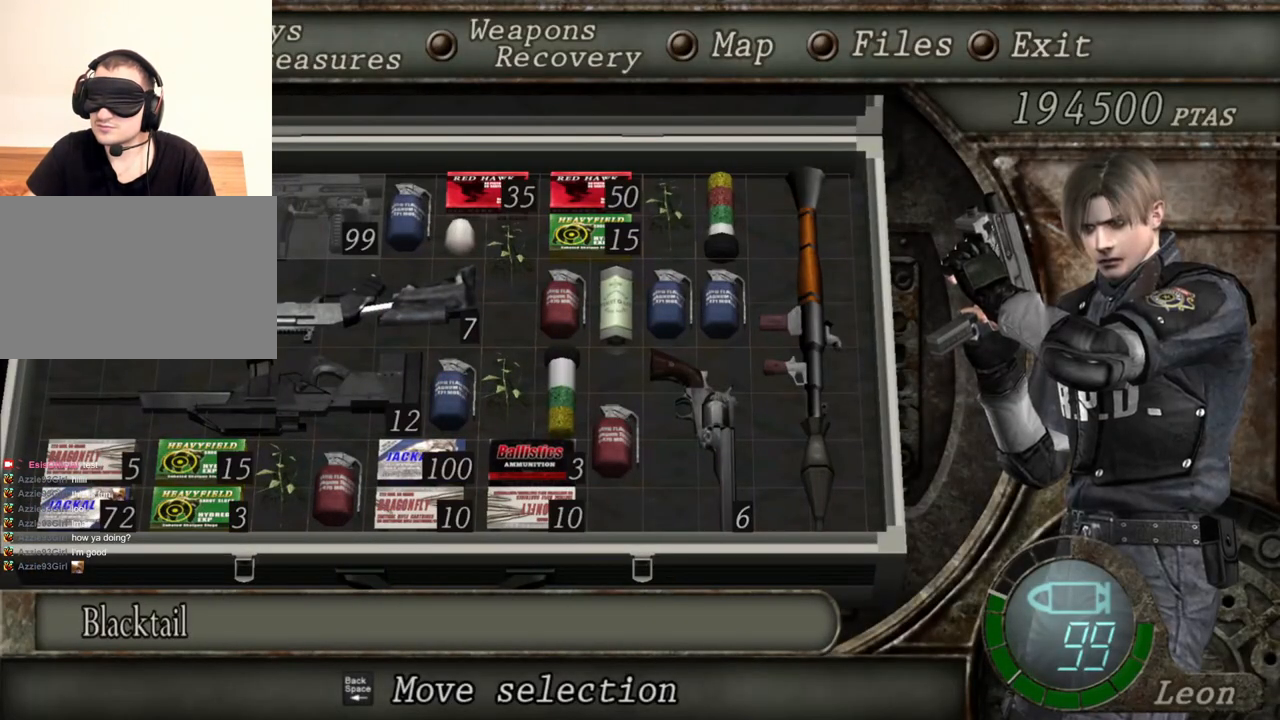
{"keys": [], "mouse": ["right"], "events": []}
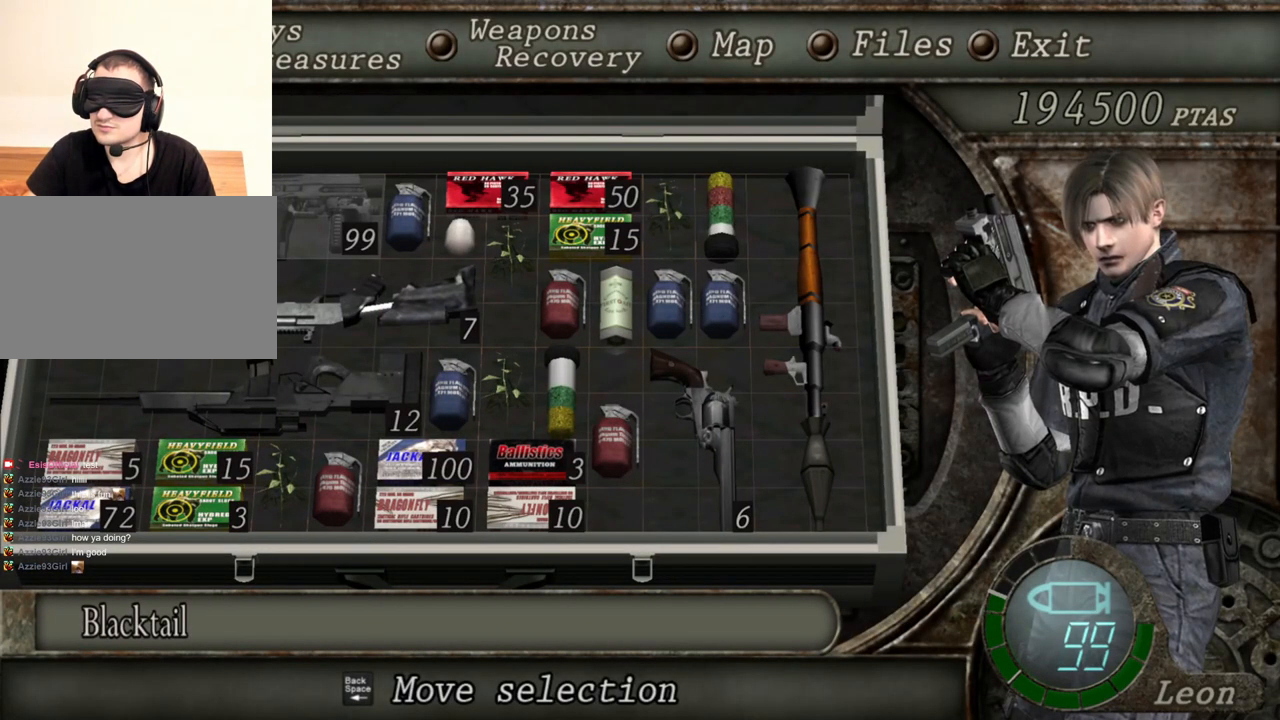
{"keys": [], "mouse": ["right"], "events": []}
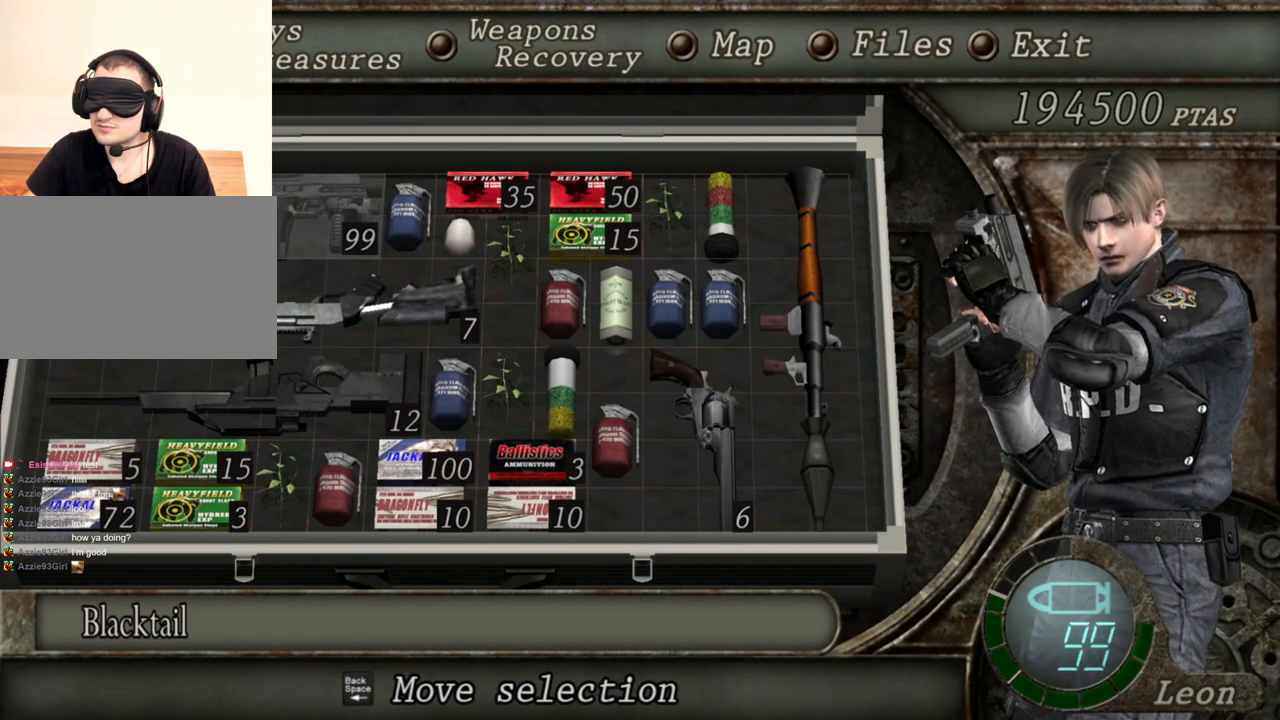
{"keys": [], "mouse": ["right"], "events": []}
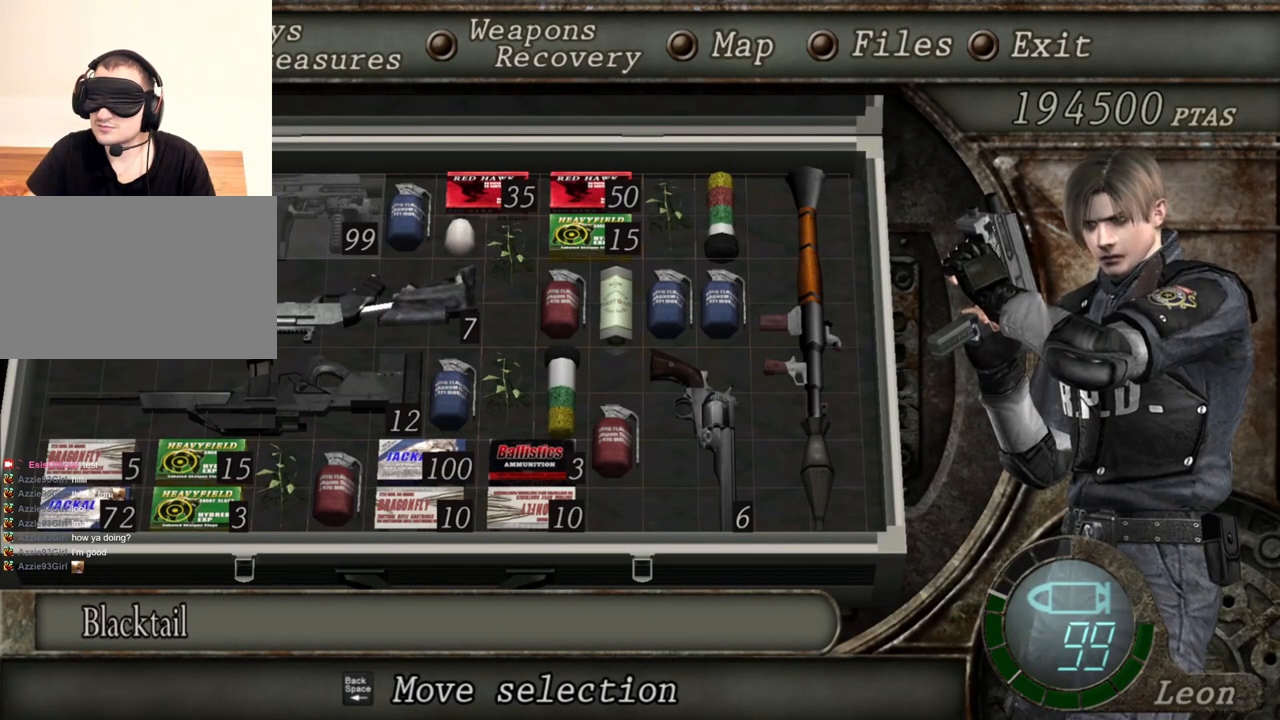
{"keys": [], "mouse": ["right"], "events": []}
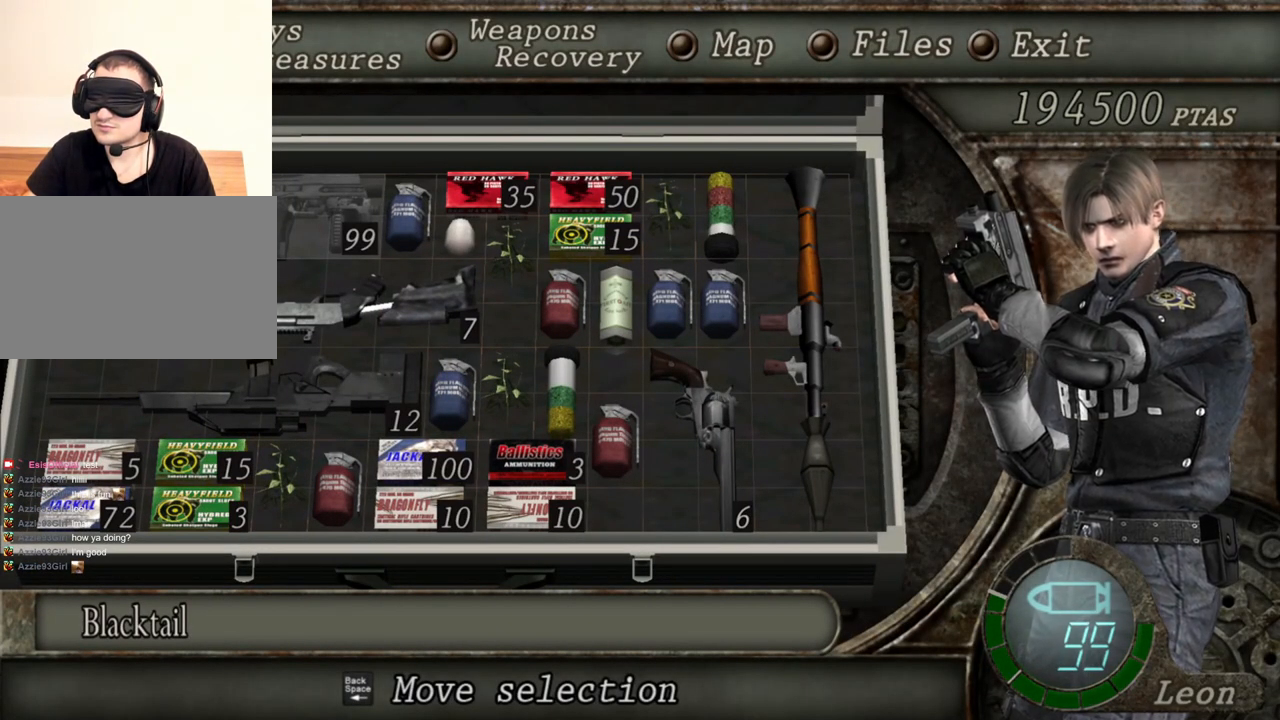
{"keys": ["tab"], "mouse": ["right"], "events": [[500, "tab", "down"]]}
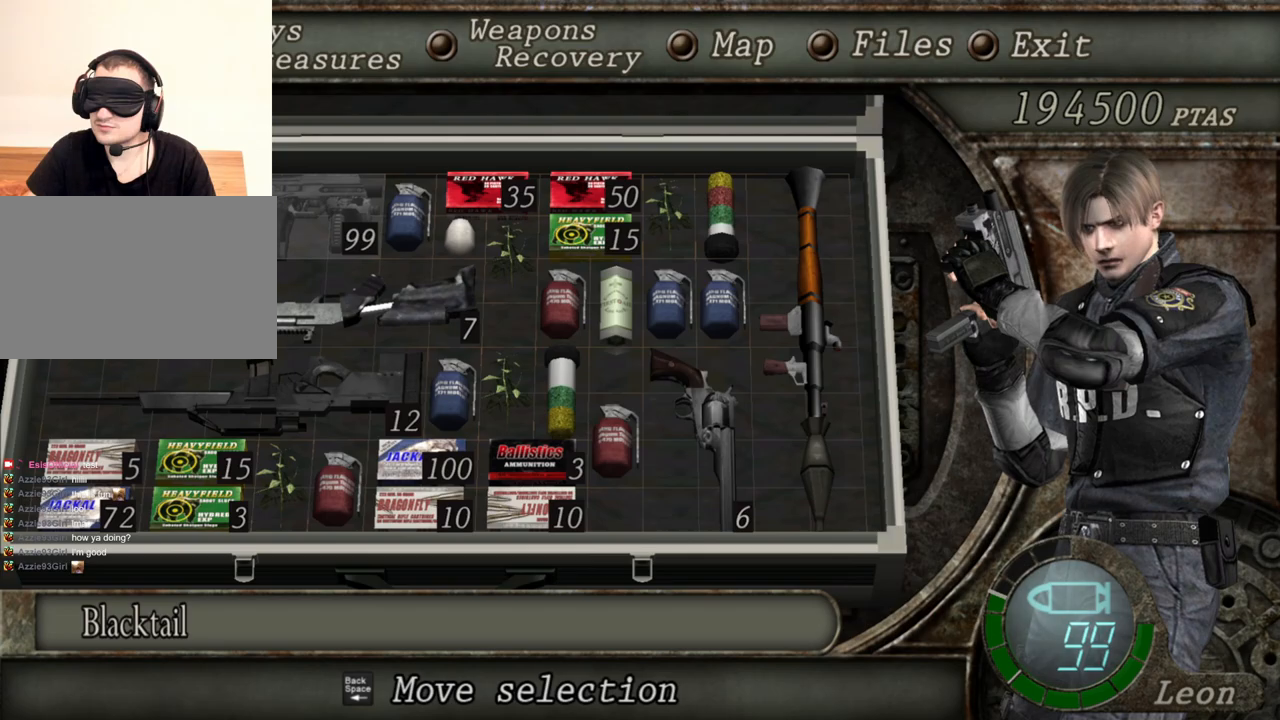
{"keys": [], "mouse": ["right"], "events": [[134, "tab", "up"]]}
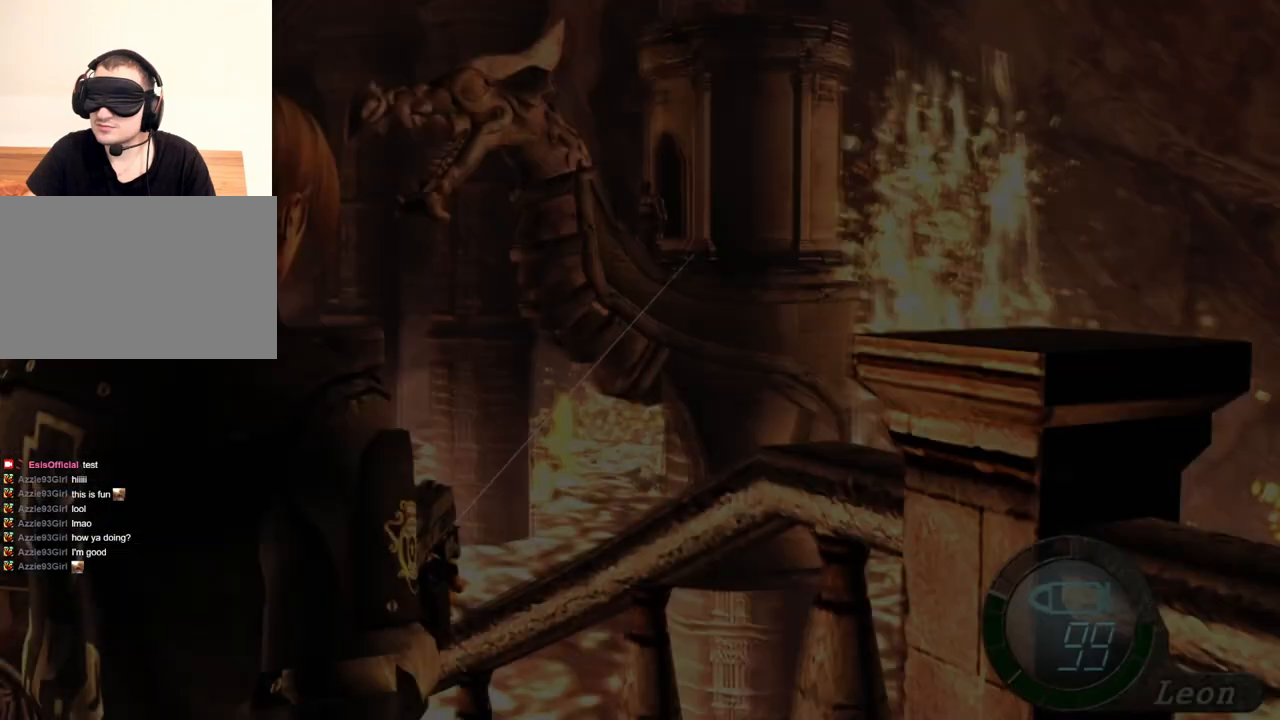
{"keys": [], "mouse": ["right"], "events": [[100, "tab", "down"], [234, "tab", "up"]]}
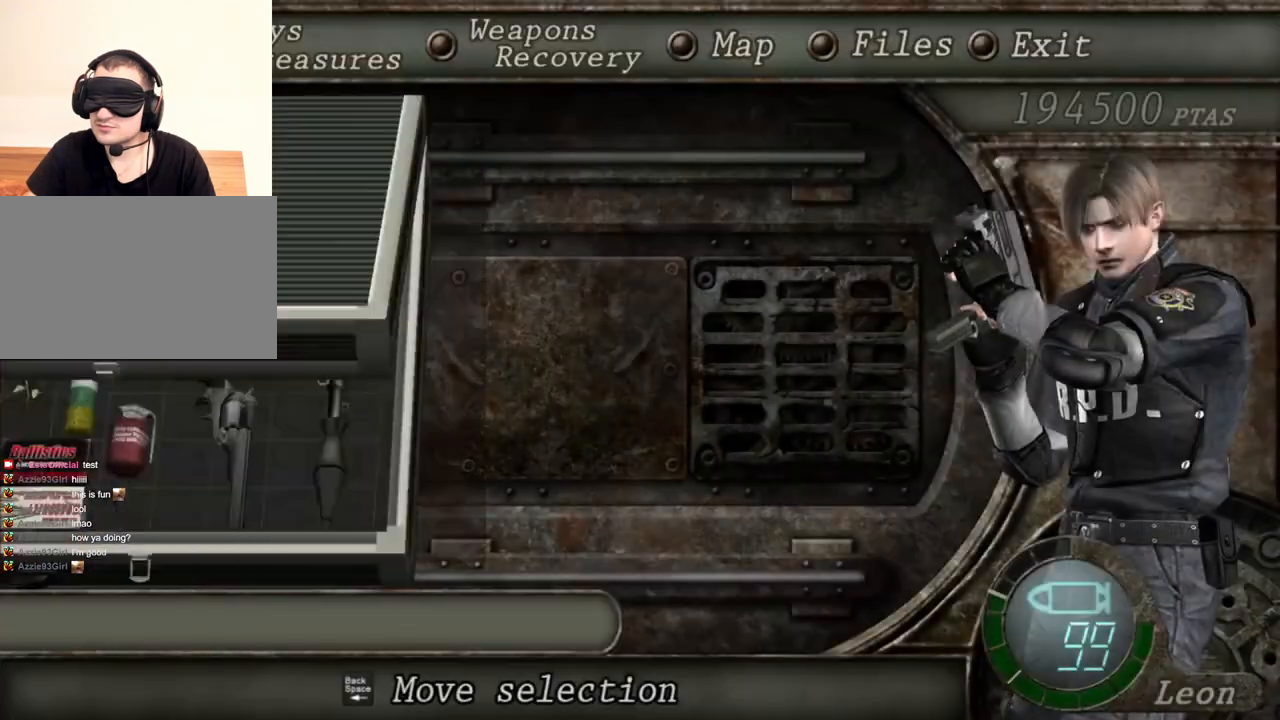
{"keys": [], "mouse": ["right"], "events": []}
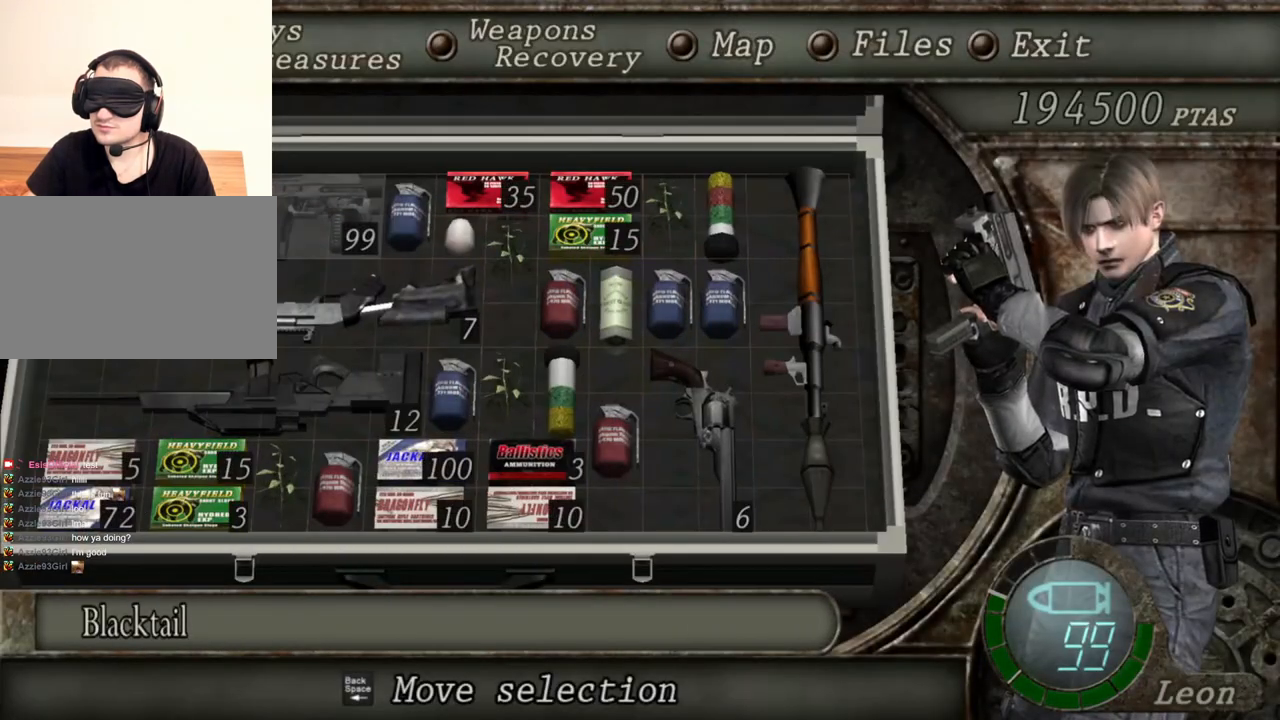
{"keys": [], "mouse": ["right"], "events": []}
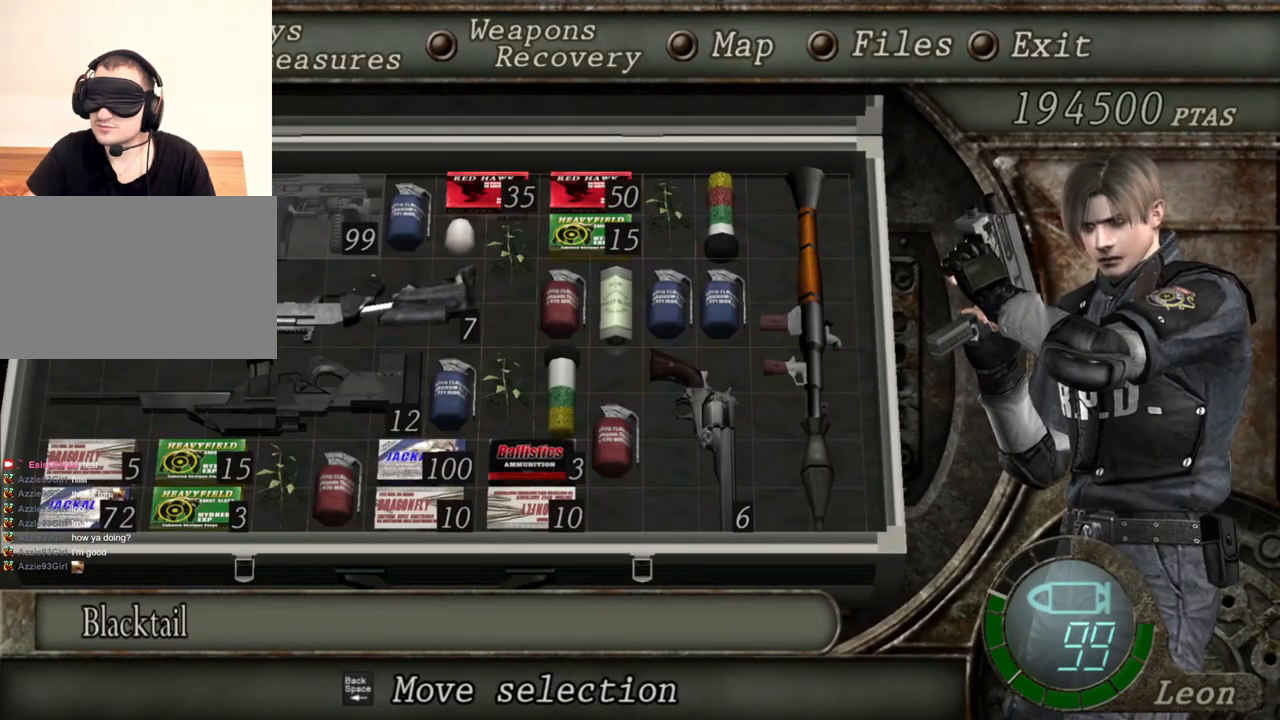
{"keys": [], "mouse": ["right"], "events": []}
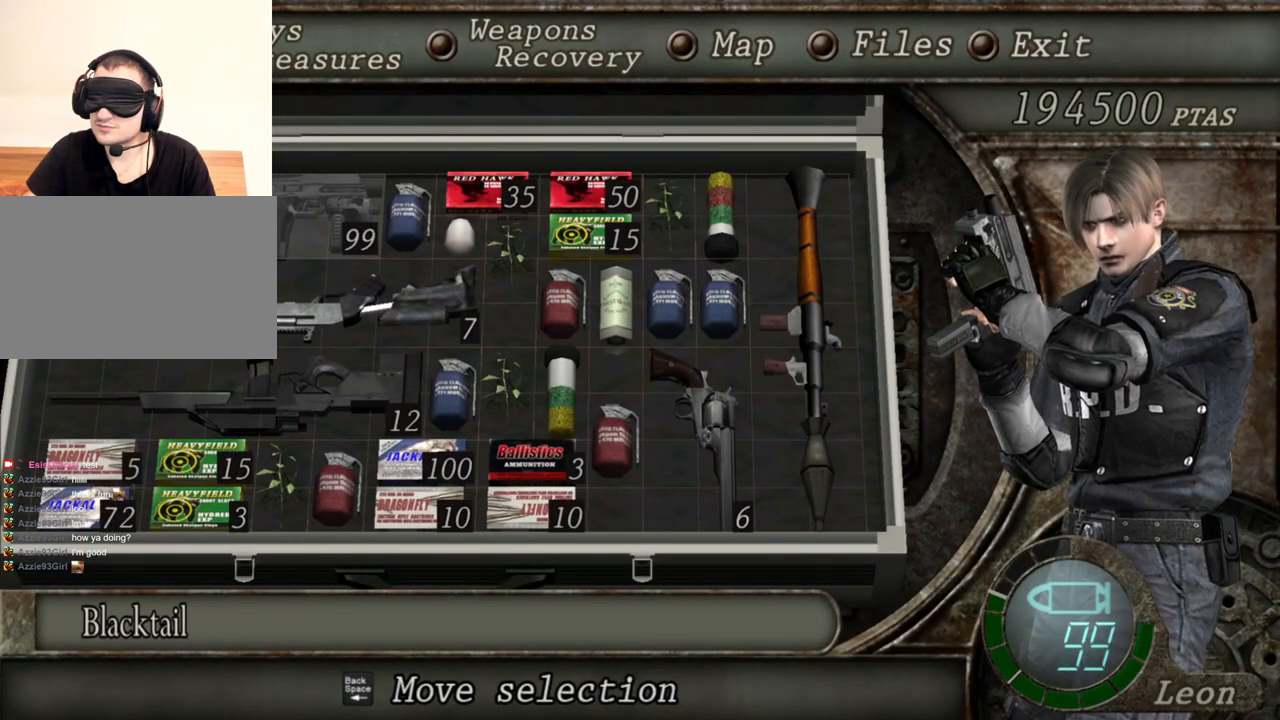
{"keys": [], "mouse": ["right"], "events": []}
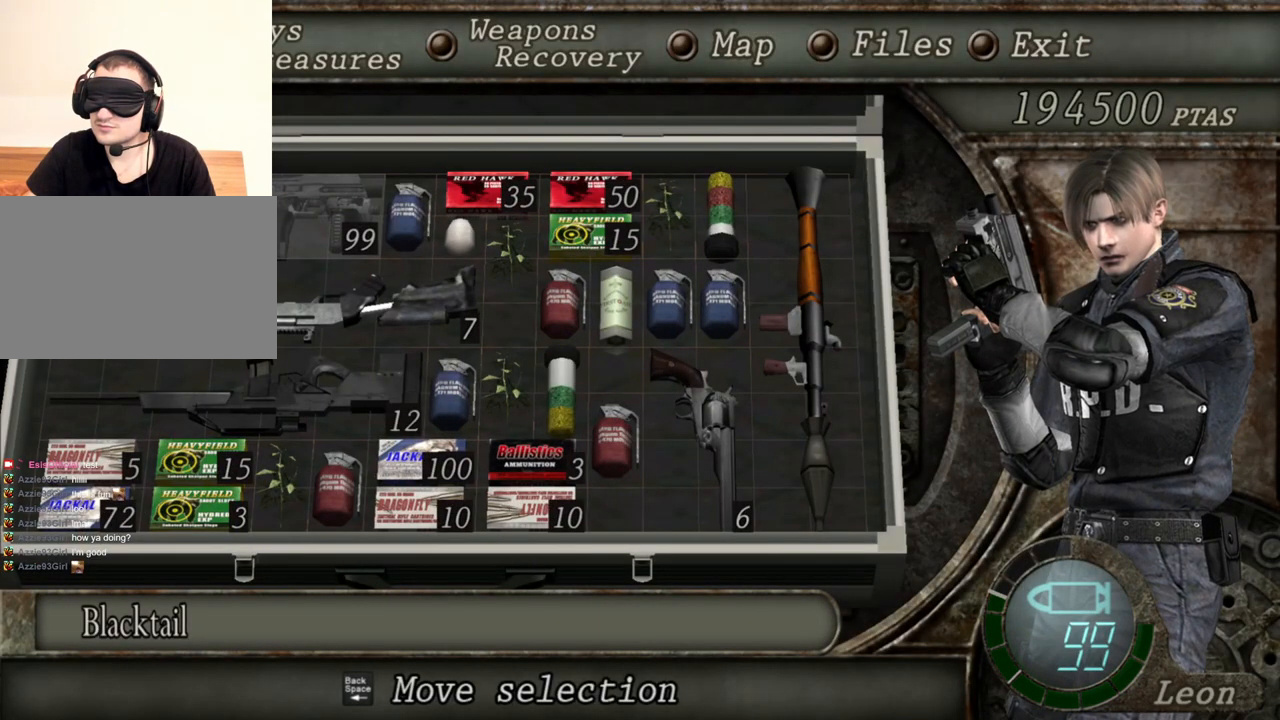
{"keys": [], "mouse": ["right"], "events": []}
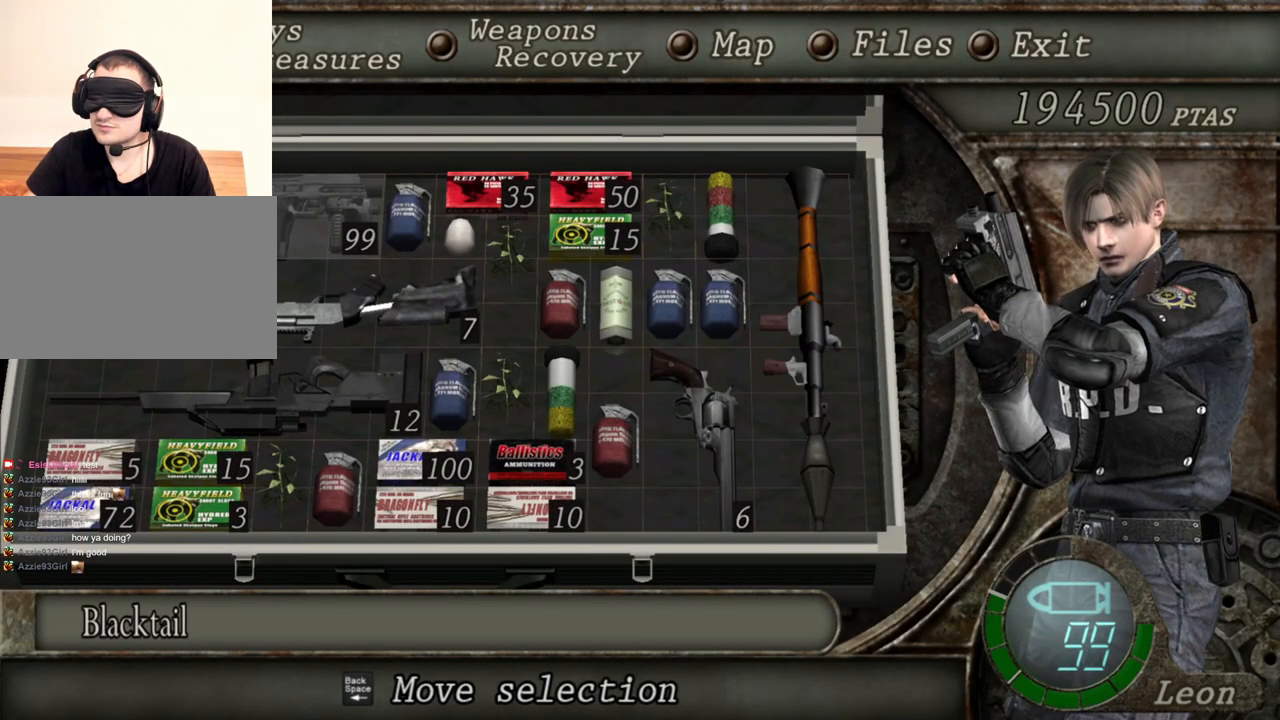
{"keys": [], "mouse": ["right"], "events": [[300, "tab", "down"], [467, "tab", "up"]]}
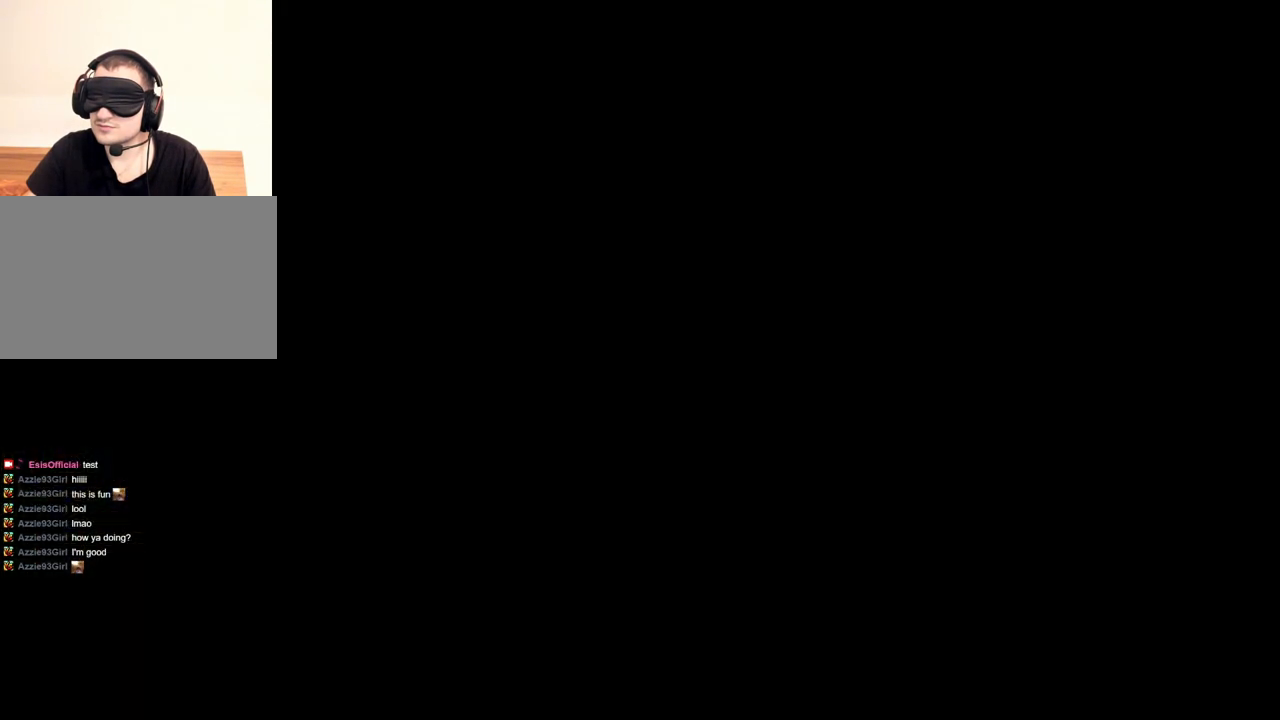
{"keys": ["tab"], "mouse": ["right"], "events": [[400, "tab", "down"]]}
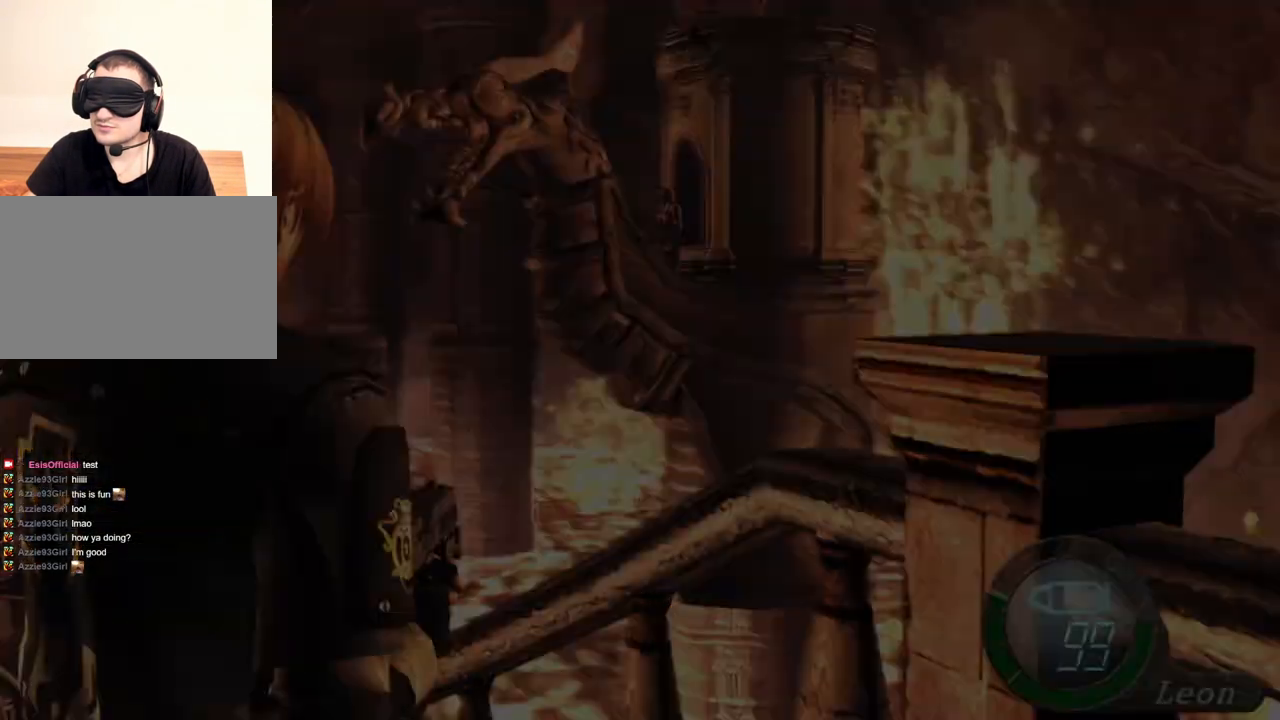
{"keys": [], "mouse": ["right"], "events": [[67, "tab", "up"]]}
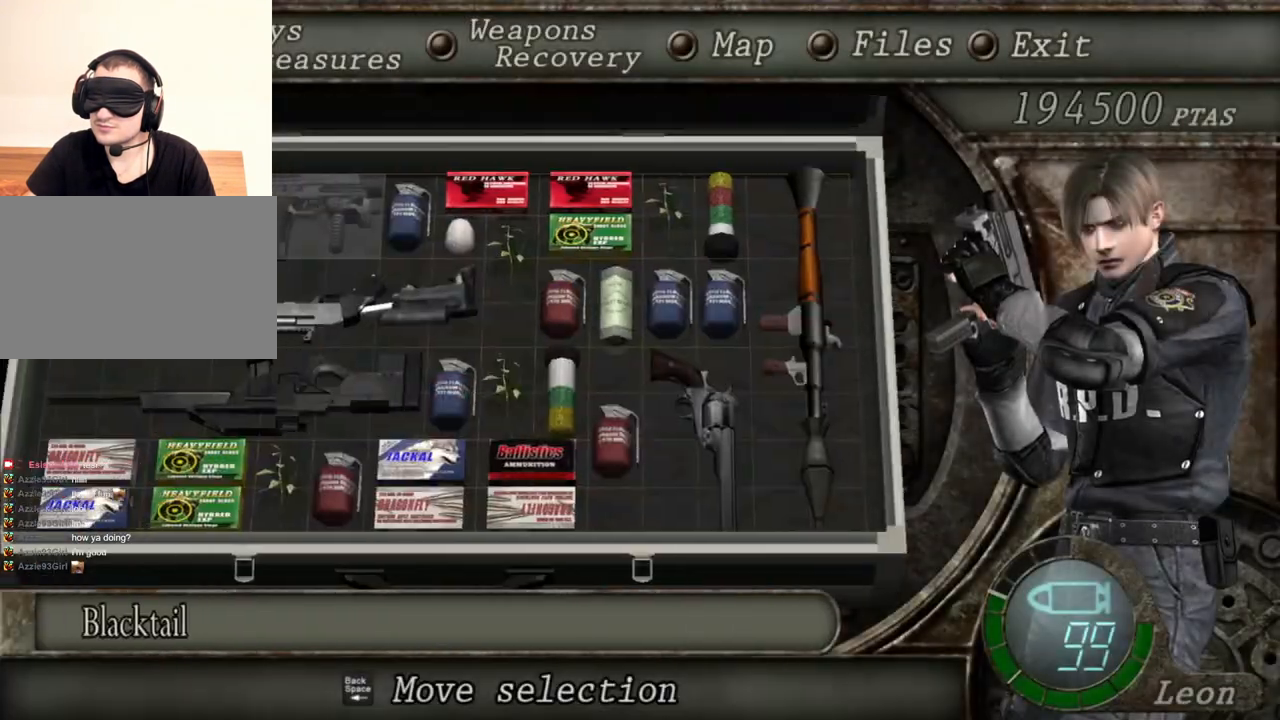
{"keys": [], "mouse": ["right"], "events": []}
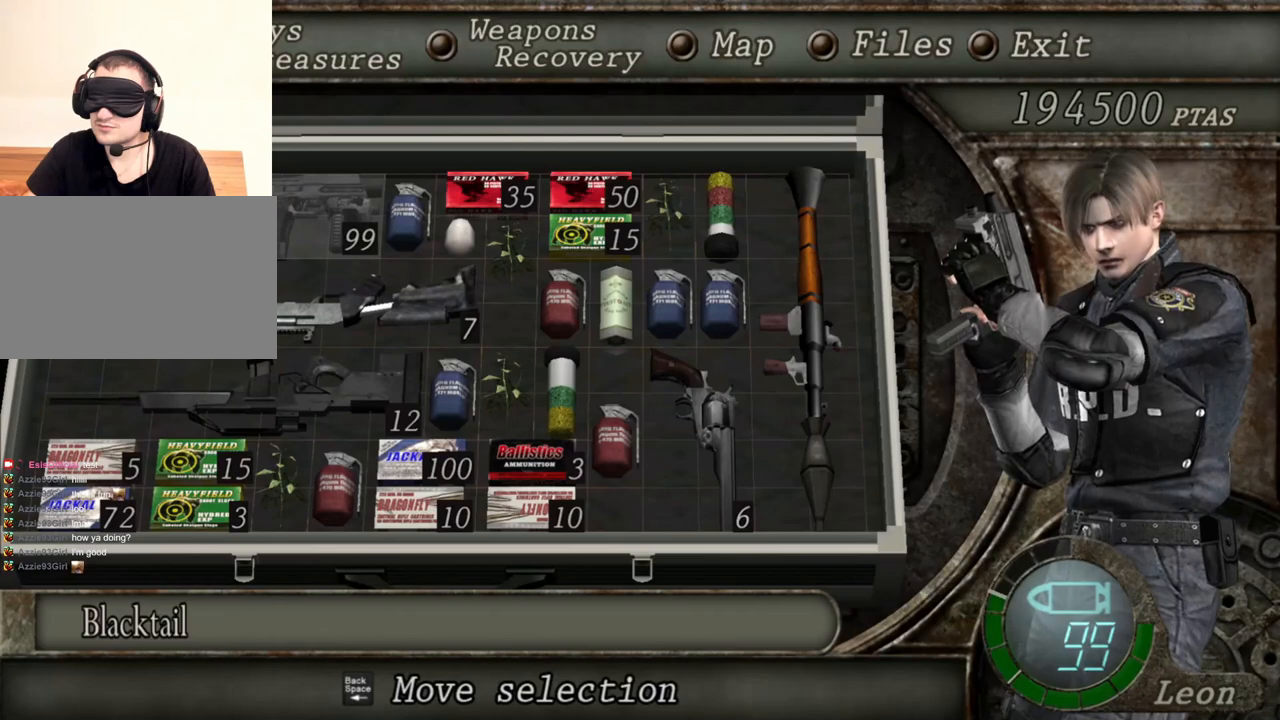
{"keys": [], "mouse": ["right"], "events": []}
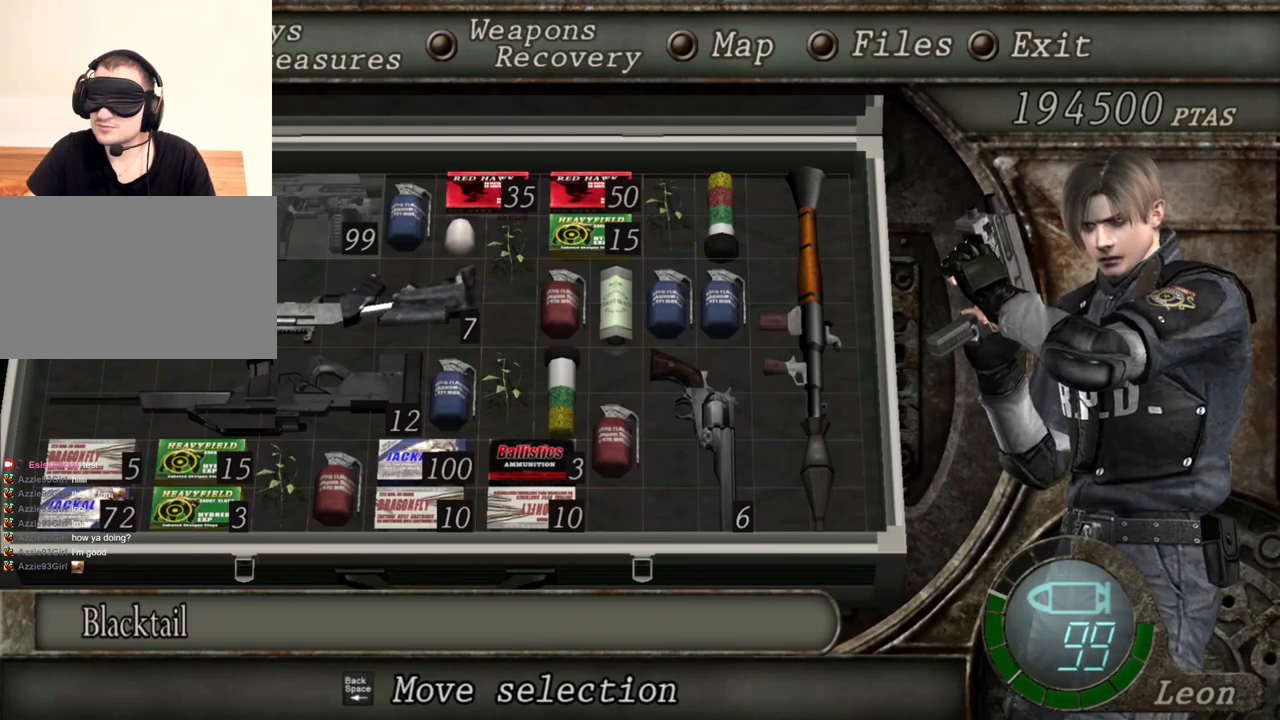
{"keys": [], "mouse": ["right"], "events": []}
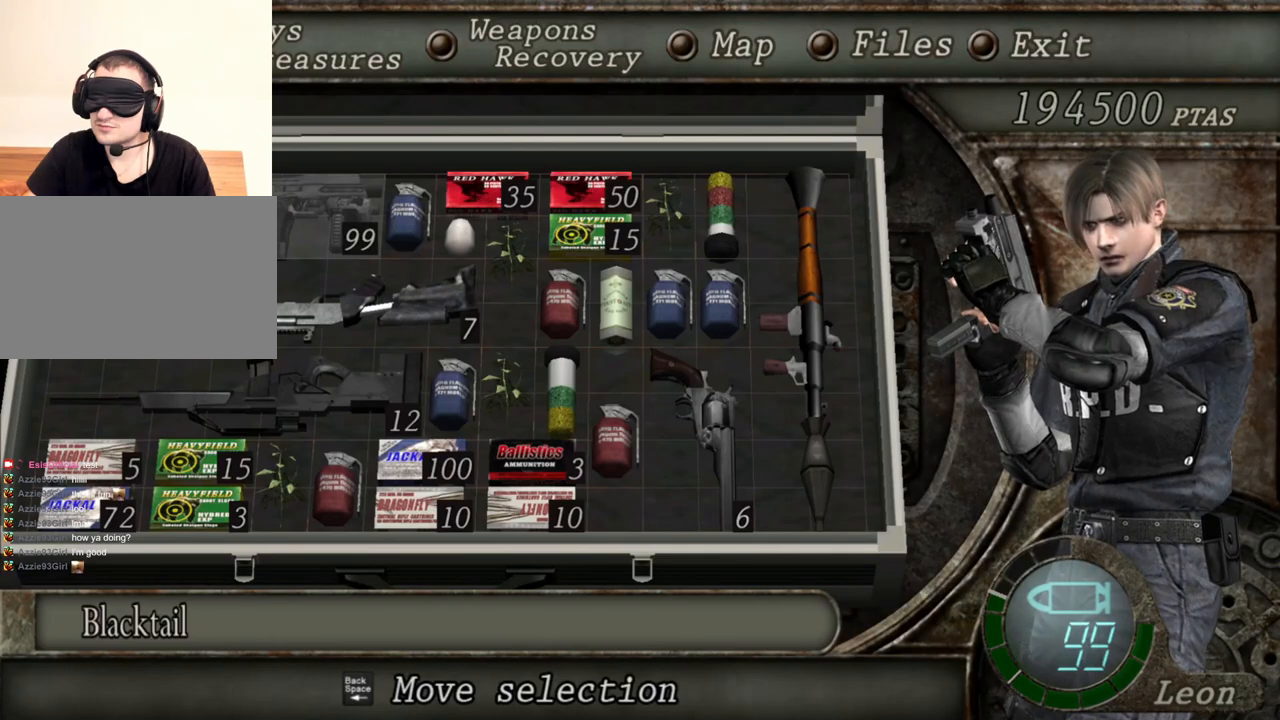
{"keys": [], "mouse": ["right"], "events": []}
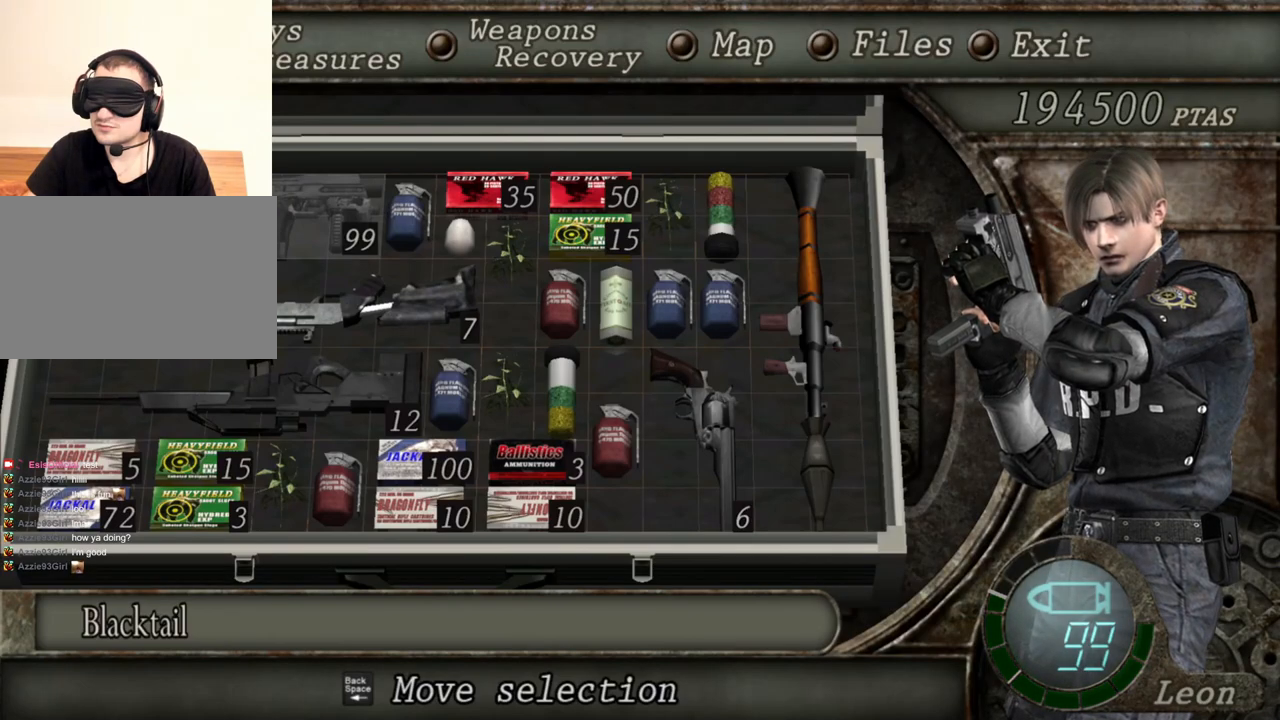
{"keys": ["tab"], "mouse": ["right"], "events": [[467, "tab", "down"]]}
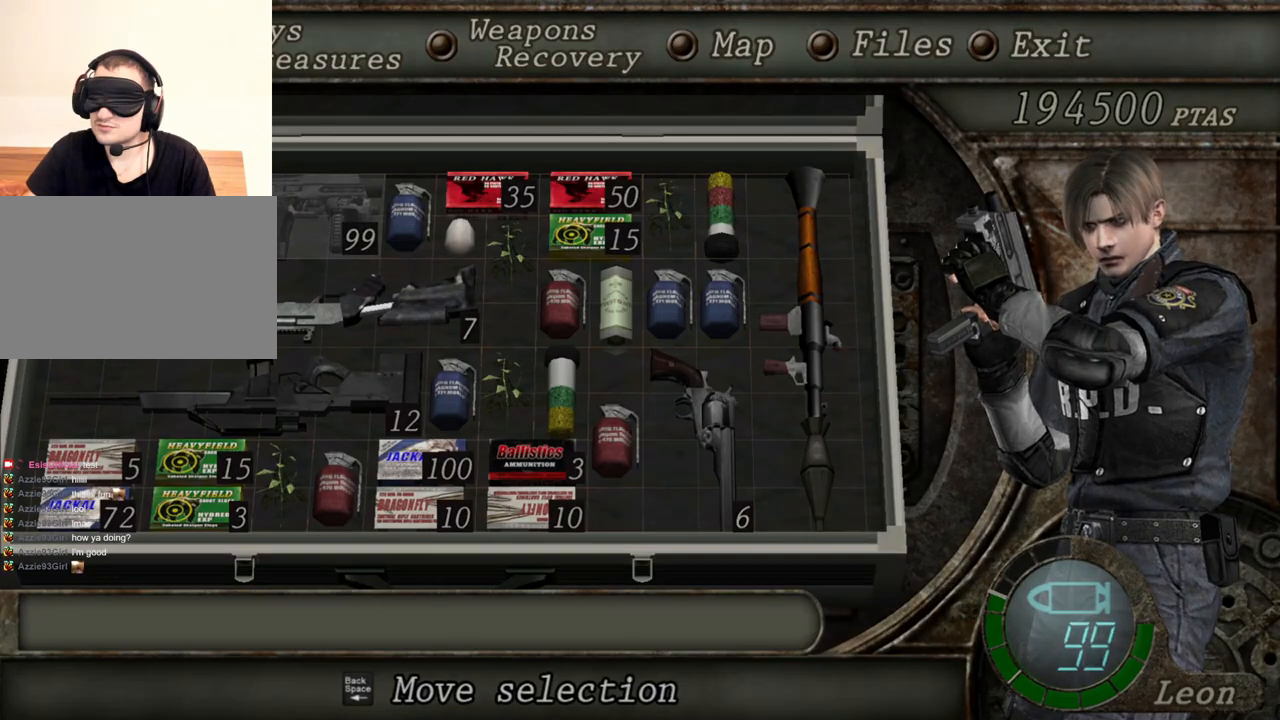
{"keys": ["tab"], "mouse": ["right"], "events": [[100, "tab", "up"], [467, "tab", "down"]]}